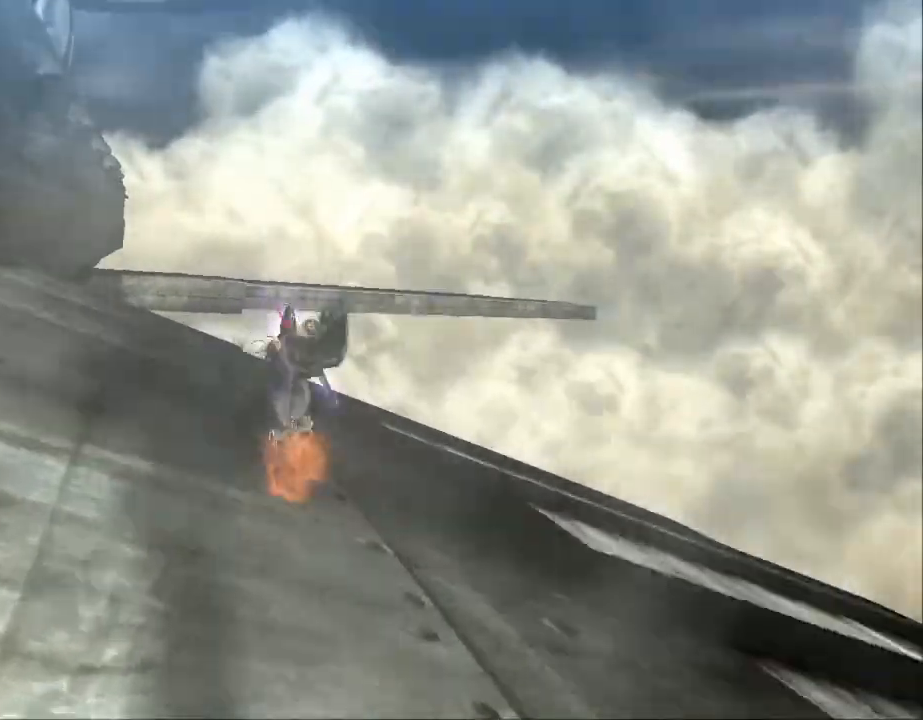
Gameplay with a controller (Xbox layout); each line is a JSON object with the inputs held at the frame after it. "events" lists button and stick changes between this image and that frame as [ms after this image, input, new state], when the widget could be followed in between. Not read: DPAD_DOWN DPAD_LEFT DPAD_RIGHT DPAD_UP L1 L2 L3 R2 SELECT START.
{"buttons": [], "left_stick": "up", "right_stick": "center", "events": []}
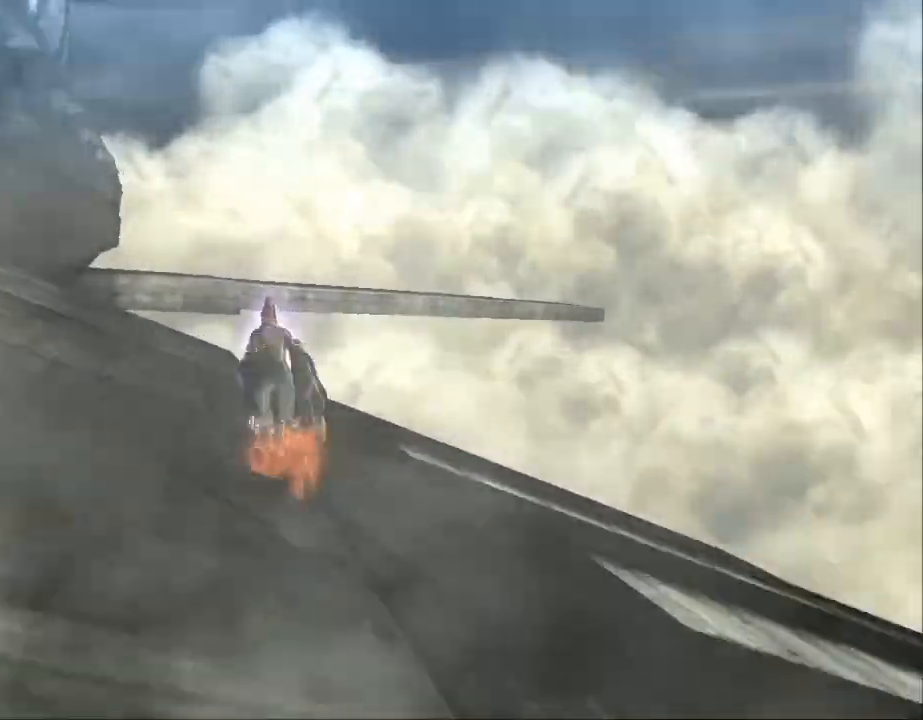
{"buttons": [], "left_stick": "up", "right_stick": "center", "events": []}
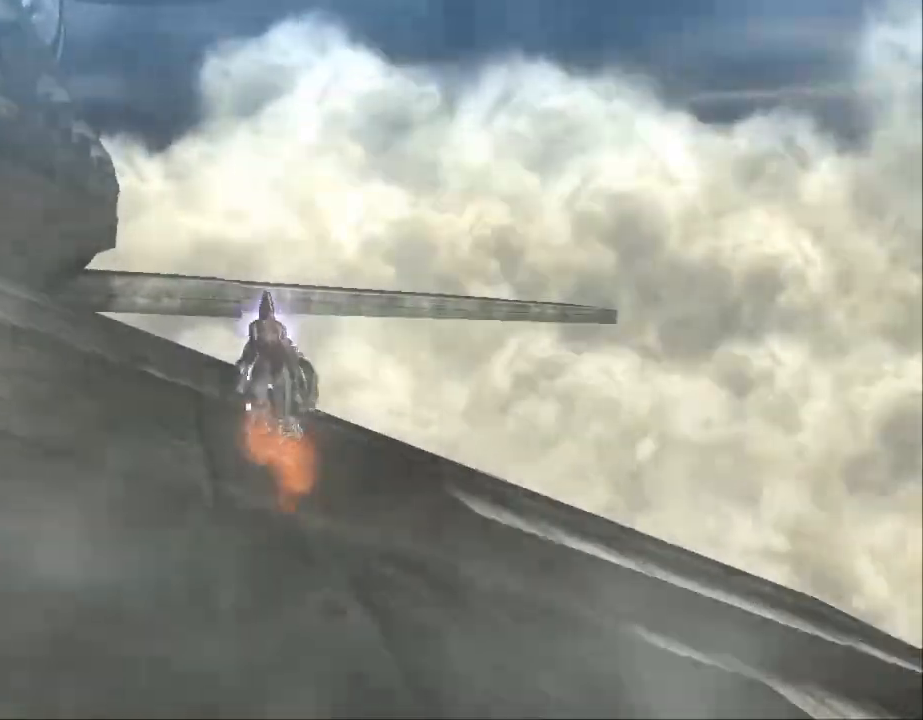
{"buttons": [], "left_stick": "up", "right_stick": "right", "events": [[433, "right_stick", "right"]]}
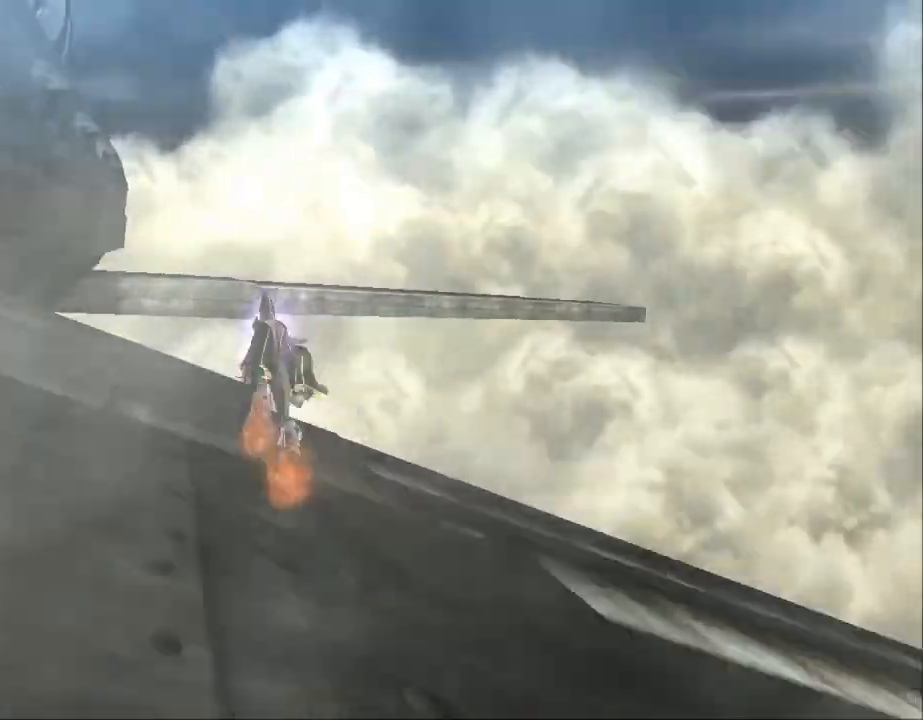
{"buttons": [], "left_stick": "center", "right_stick": "center", "events": [[200, "right_stick", "center"], [433, "left_stick", "center"]]}
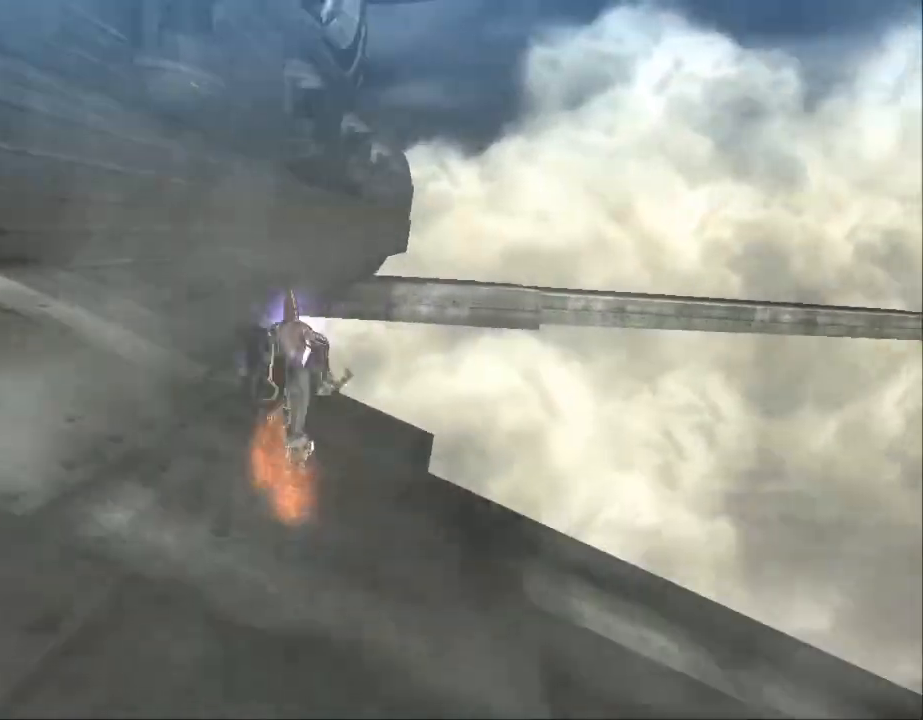
{"buttons": [], "left_stick": "center", "right_stick": "center", "events": [[300, "left_stick", "up"], [400, "left_stick", "center"]]}
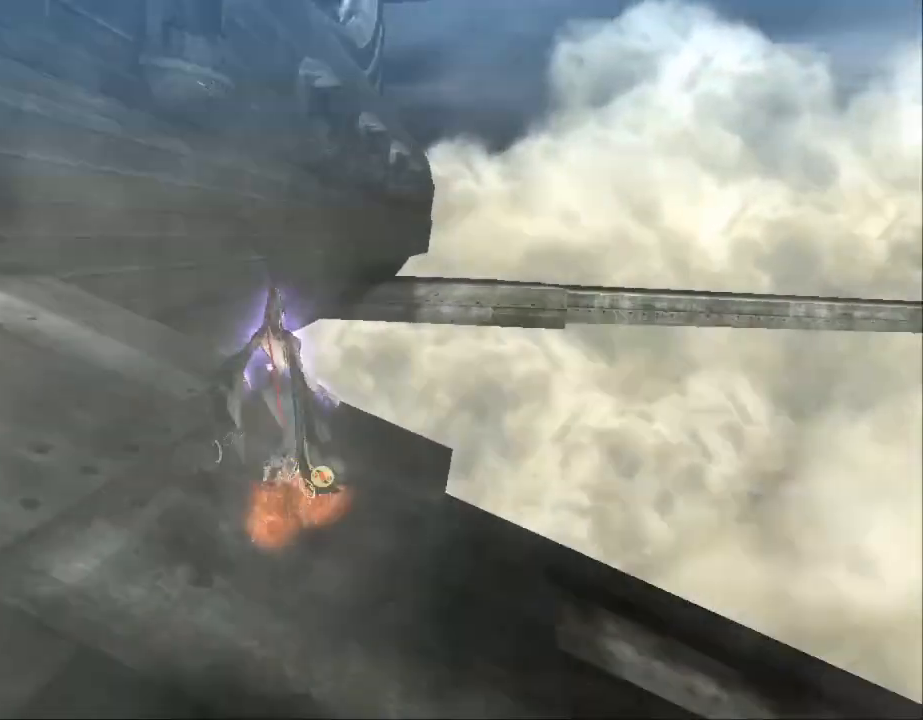
{"buttons": [], "left_stick": "center", "right_stick": "center", "events": []}
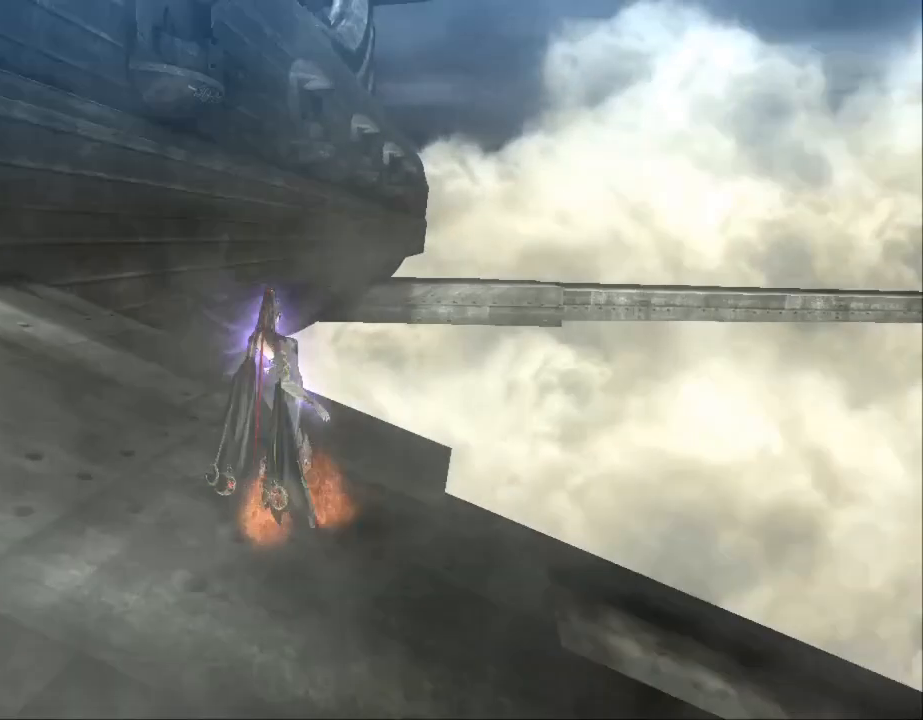
{"buttons": [], "left_stick": "right", "right_stick": "center", "events": [[500, "left_stick", "right"]]}
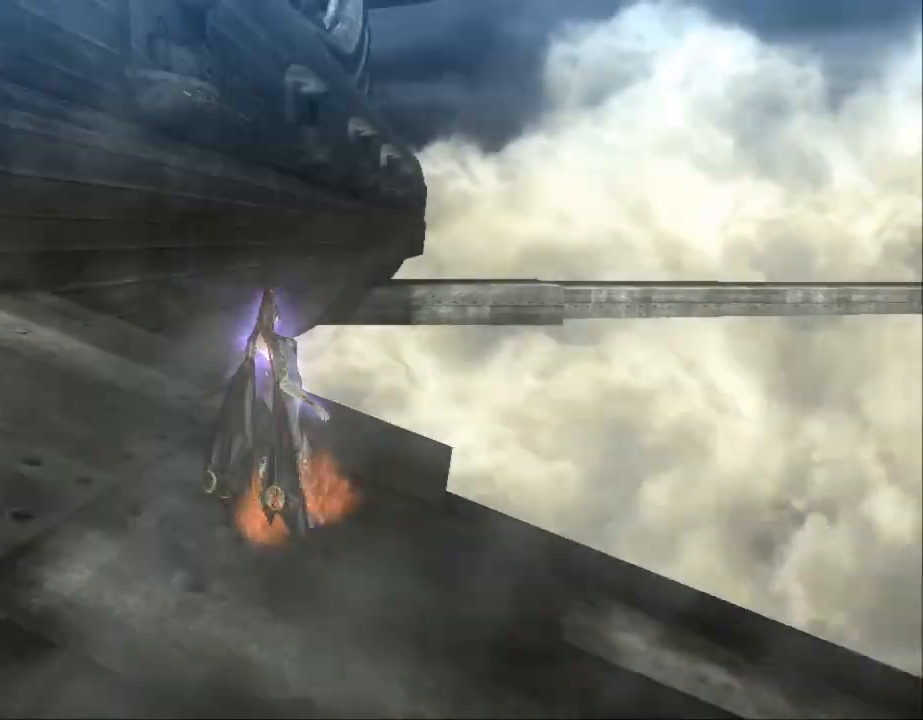
{"buttons": [], "left_stick": "center", "right_stick": "center", "events": [[167, "left_stick", "center"], [300, "left_stick", "down"], [367, "left_stick", "center"]]}
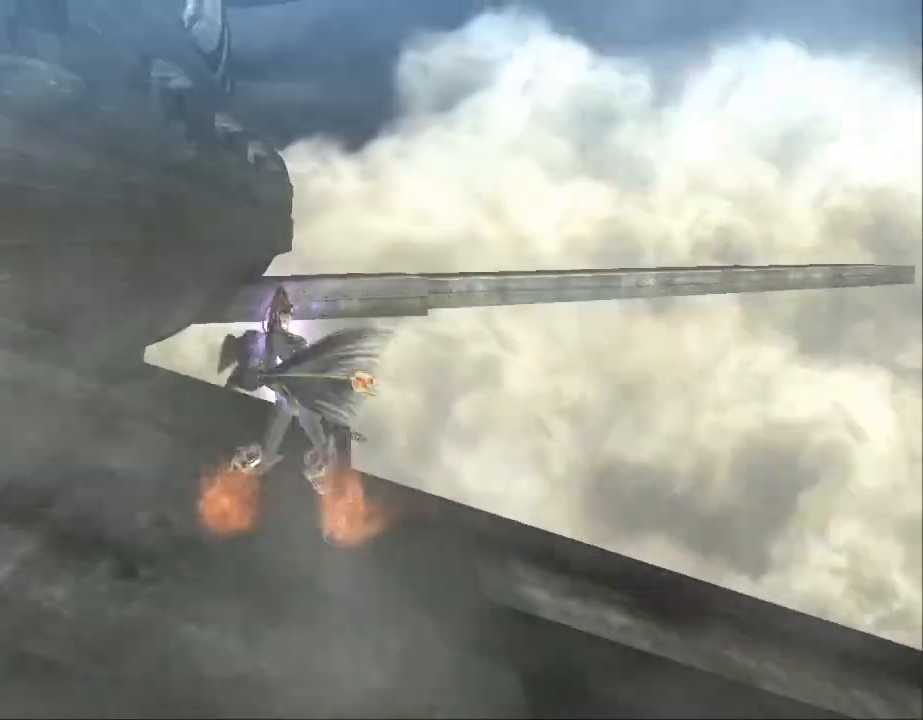
{"buttons": [], "left_stick": "center", "right_stick": "center", "events": [[200, "left_stick", "up-left"], [333, "left_stick", "center"]]}
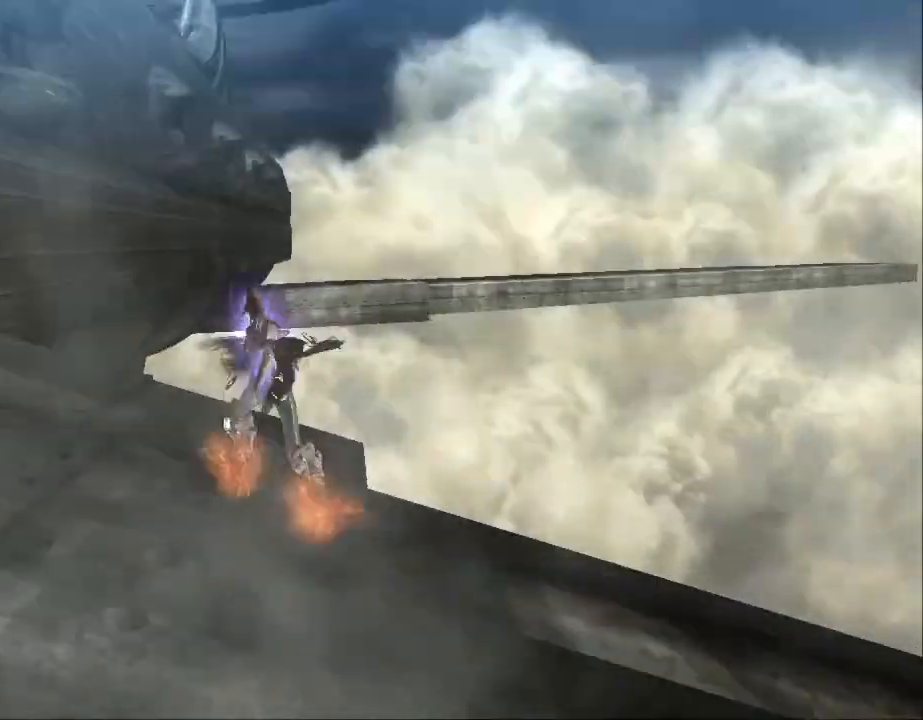
{"buttons": [], "left_stick": "left", "right_stick": "center", "events": [[500, "left_stick", "left"]]}
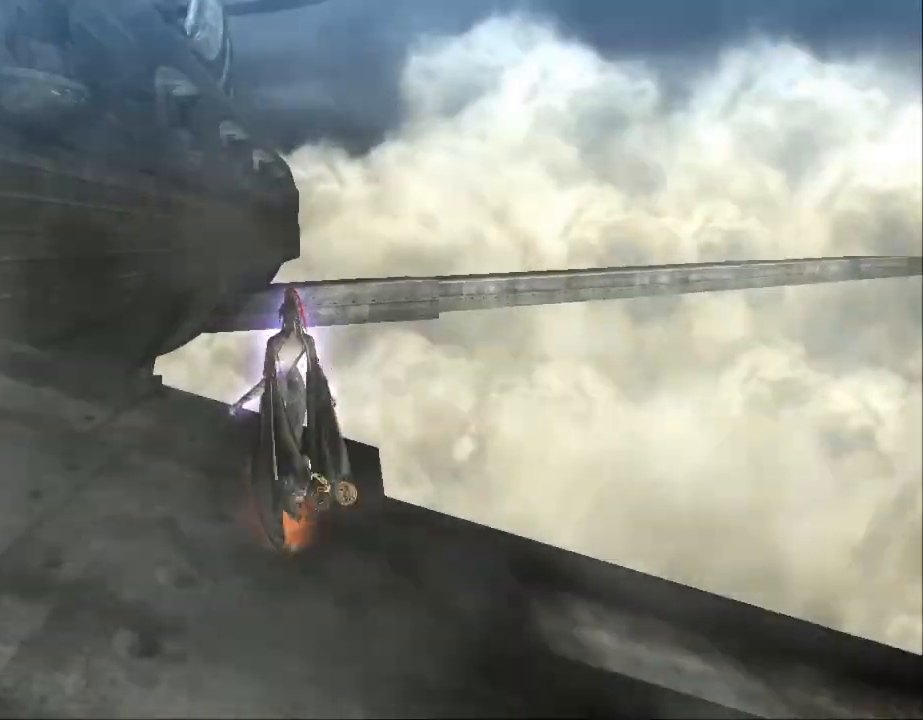
{"buttons": [], "left_stick": "up-left", "right_stick": "center", "events": [[100, "A", "down"], [233, "B", "down"], [300, "A", "up"], [400, "left_stick", "up-left"], [467, "B", "up"]]}